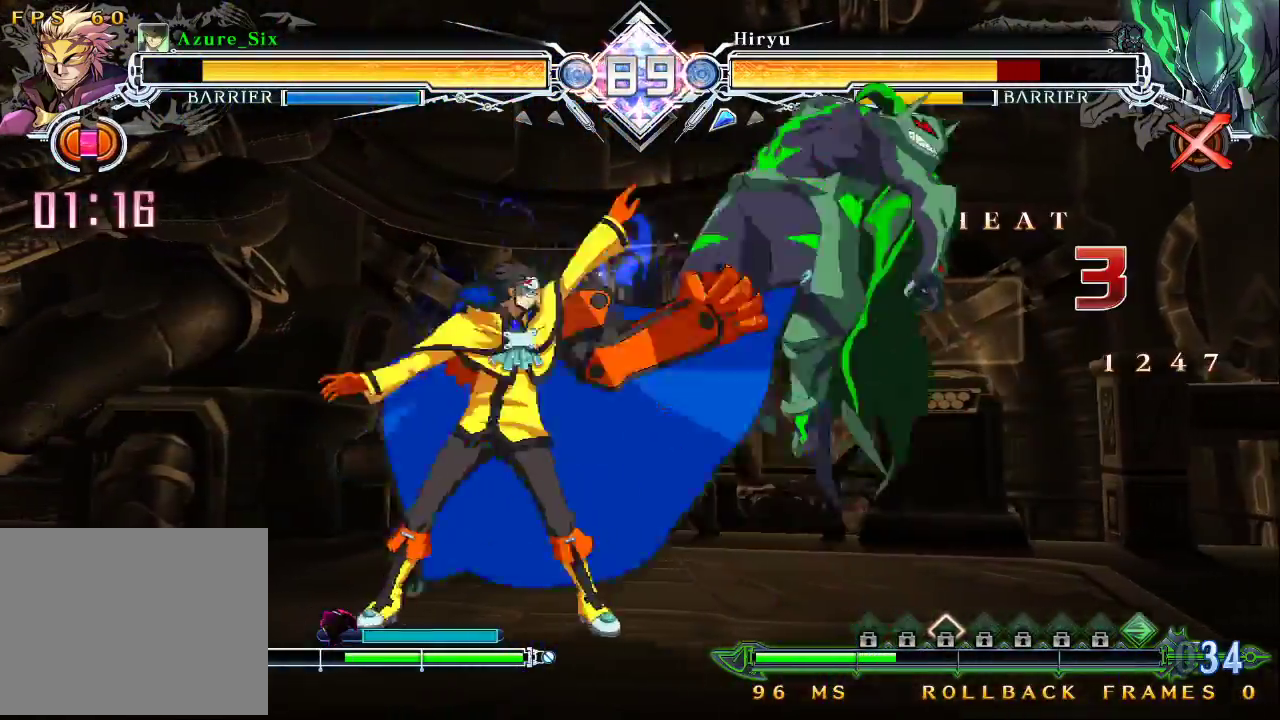
Gameplay with a controller (arcade stick); each line is a JSON object with the inputs held at the frame after it. "events" lists button and stick changes between this image and that frame as [ms after this image, input, new state], when the widget could be followed in between. Not read: L3 R3.
{"buttons": [], "left_stick": "right", "events": [[400, "left_stick", "right"]]}
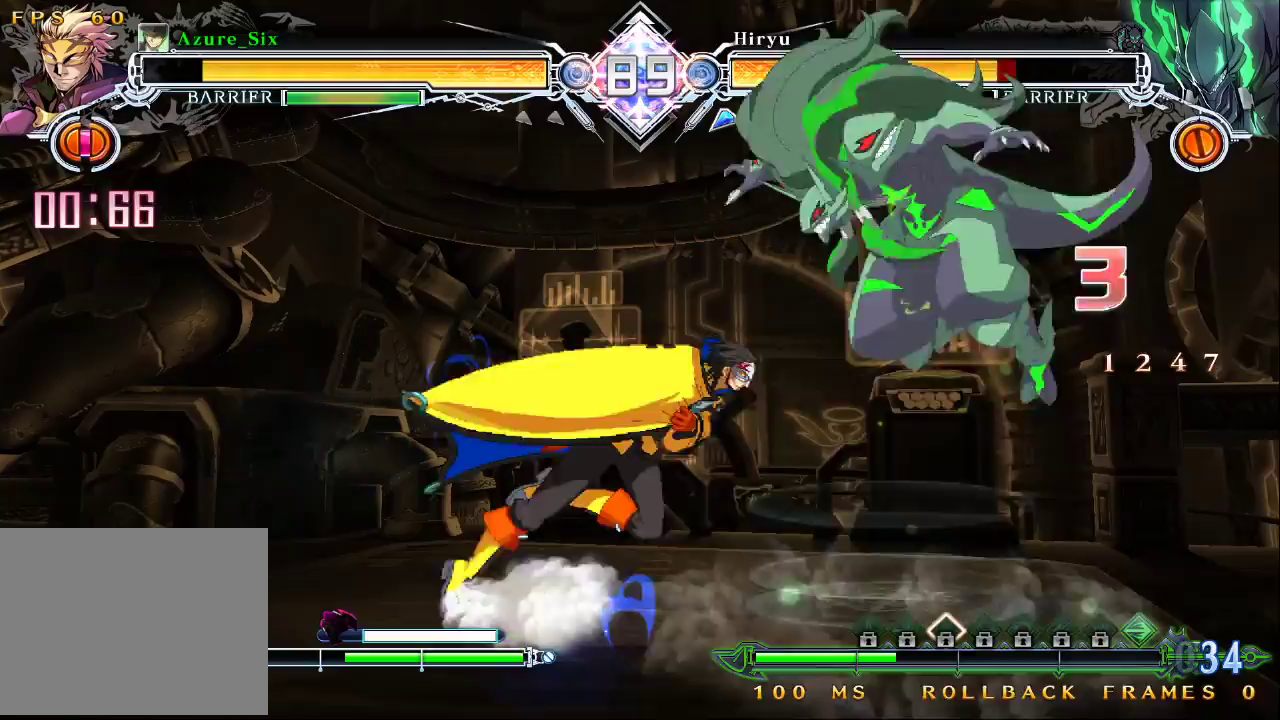
{"buttons": [], "left_stick": "down", "events": [[167, "SQUARE", "down"], [167, "left_stick", "down-right"], [267, "SQUARE", "up"], [267, "left_stick", "down"], [367, "SQUARE", "down"], [467, "SQUARE", "up"]]}
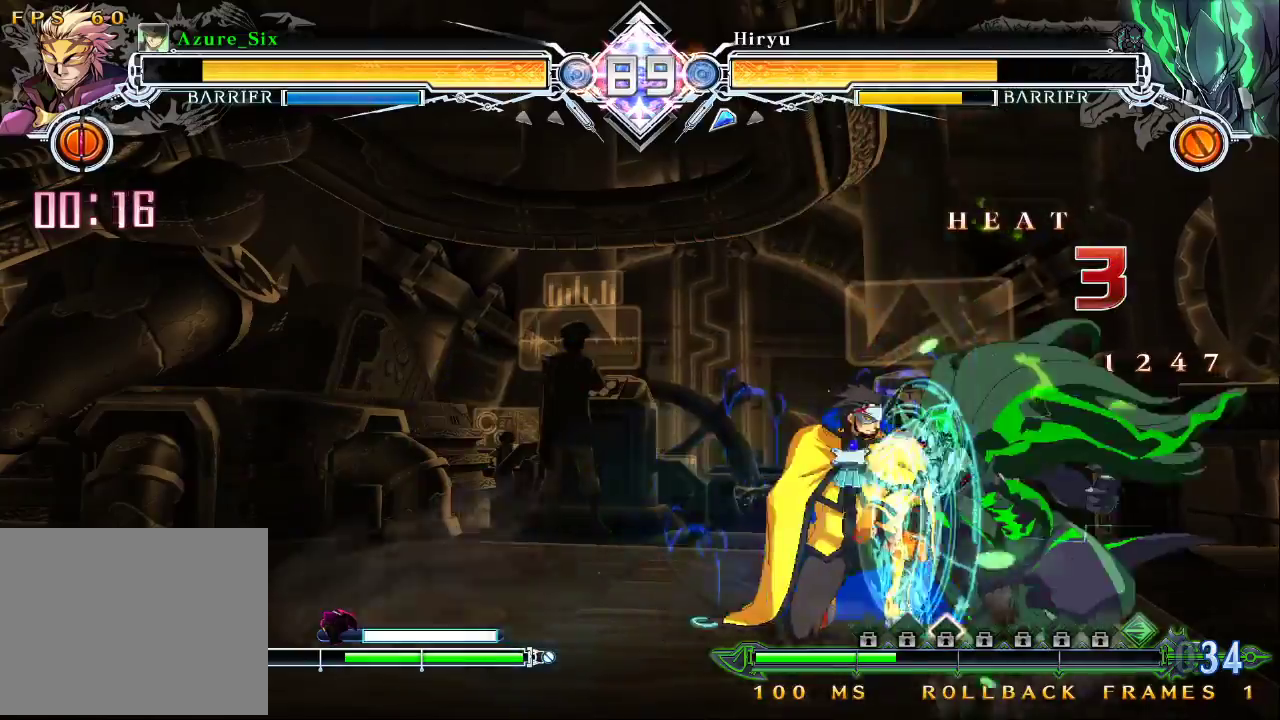
{"buttons": [], "left_stick": "center", "events": [[133, "SQUARE", "down"], [233, "SQUARE", "up"], [367, "TRIANGLE", "down"], [467, "left_stick", "center"], [500, "TRIANGLE", "up"]]}
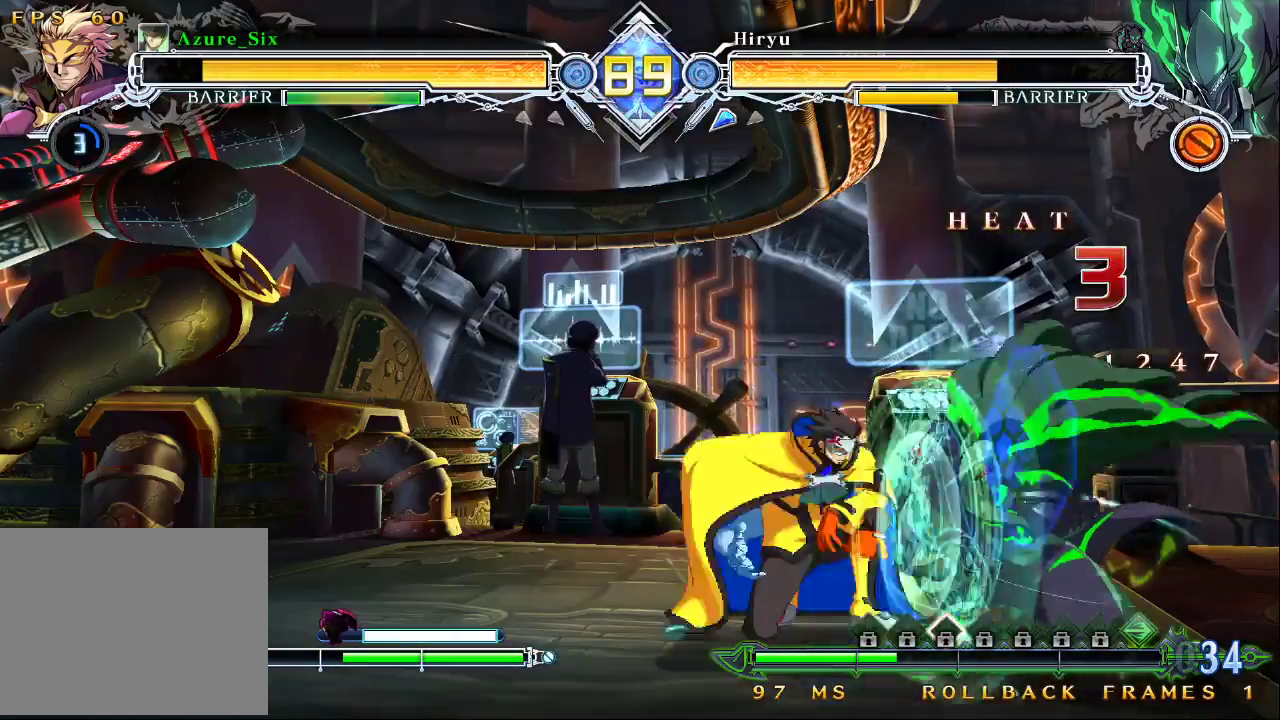
{"buttons": [], "left_stick": "center", "events": [[200, "R1", "down"], [367, "R1", "up"]]}
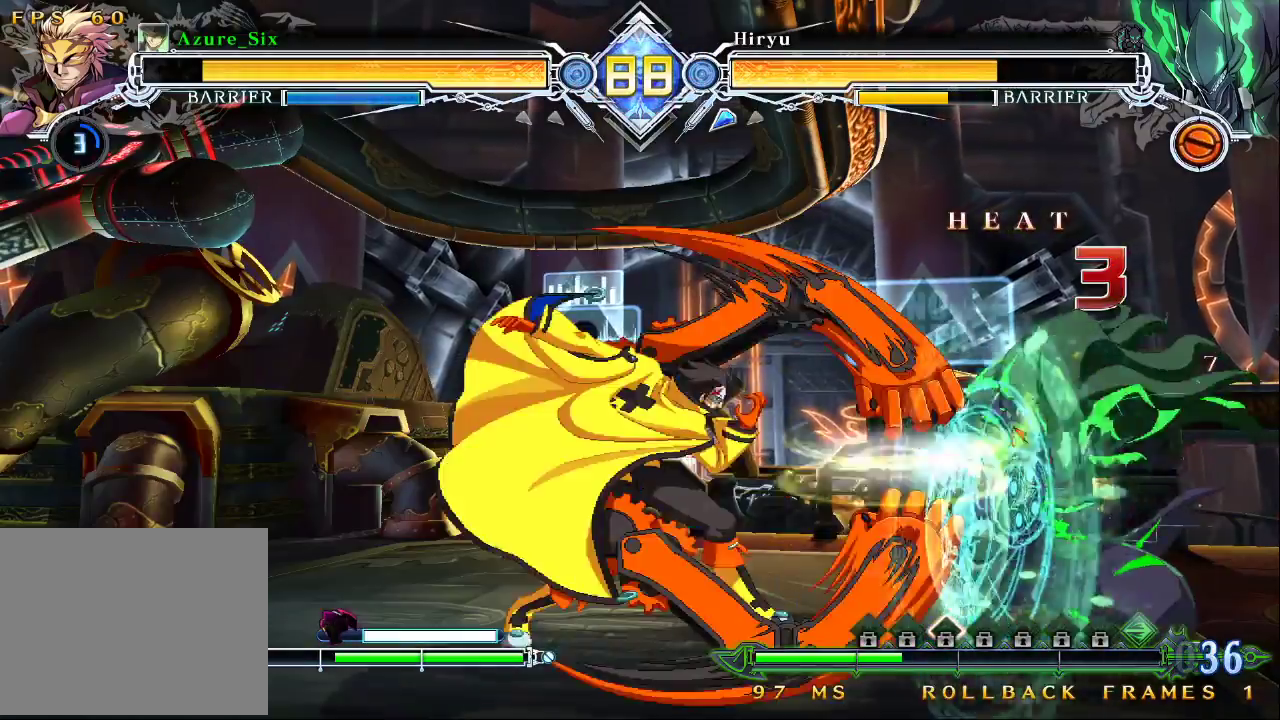
{"buttons": [], "left_stick": "center", "events": [[33, "left_stick", "down"], [100, "left_stick", "center"], [167, "left_stick", "right"], [267, "R1", "down"], [433, "R1", "up"], [433, "left_stick", "center"]]}
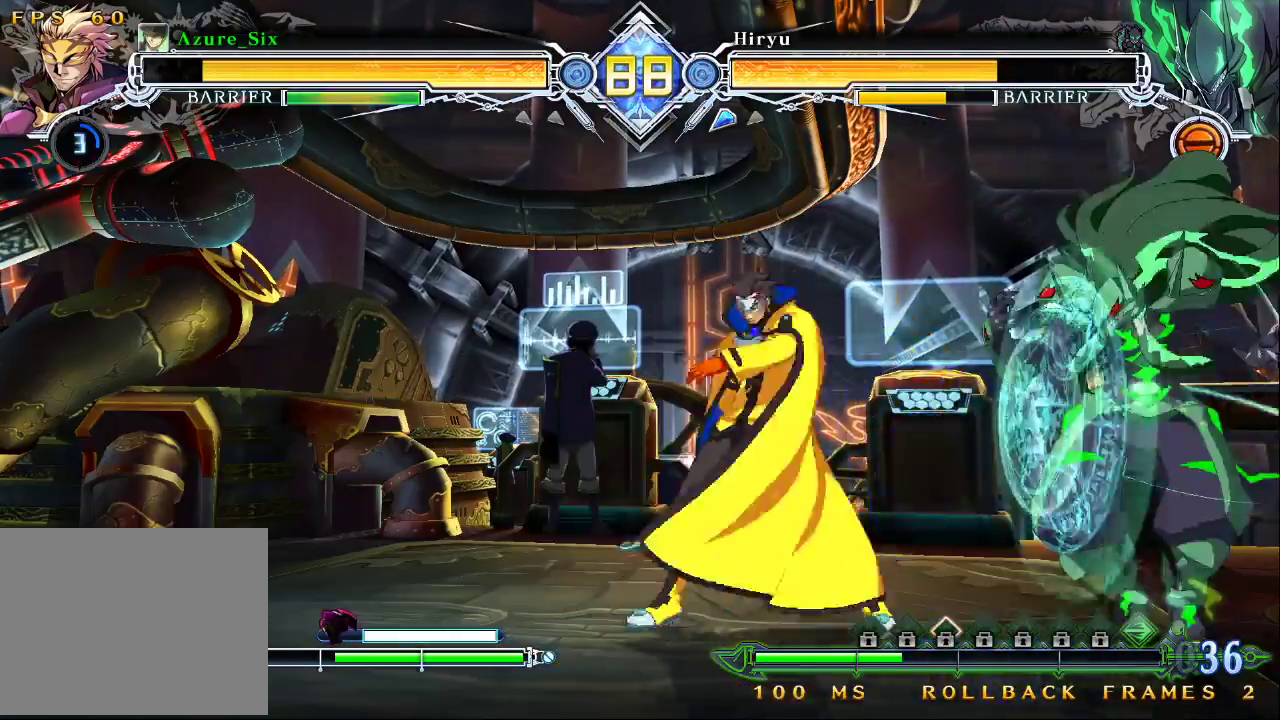
{"buttons": [], "left_stick": "center", "events": [[100, "left_stick", "left"], [233, "left_stick", "down"], [333, "TRIANGLE", "down"], [333, "left_stick", "center"], [467, "TRIANGLE", "up"]]}
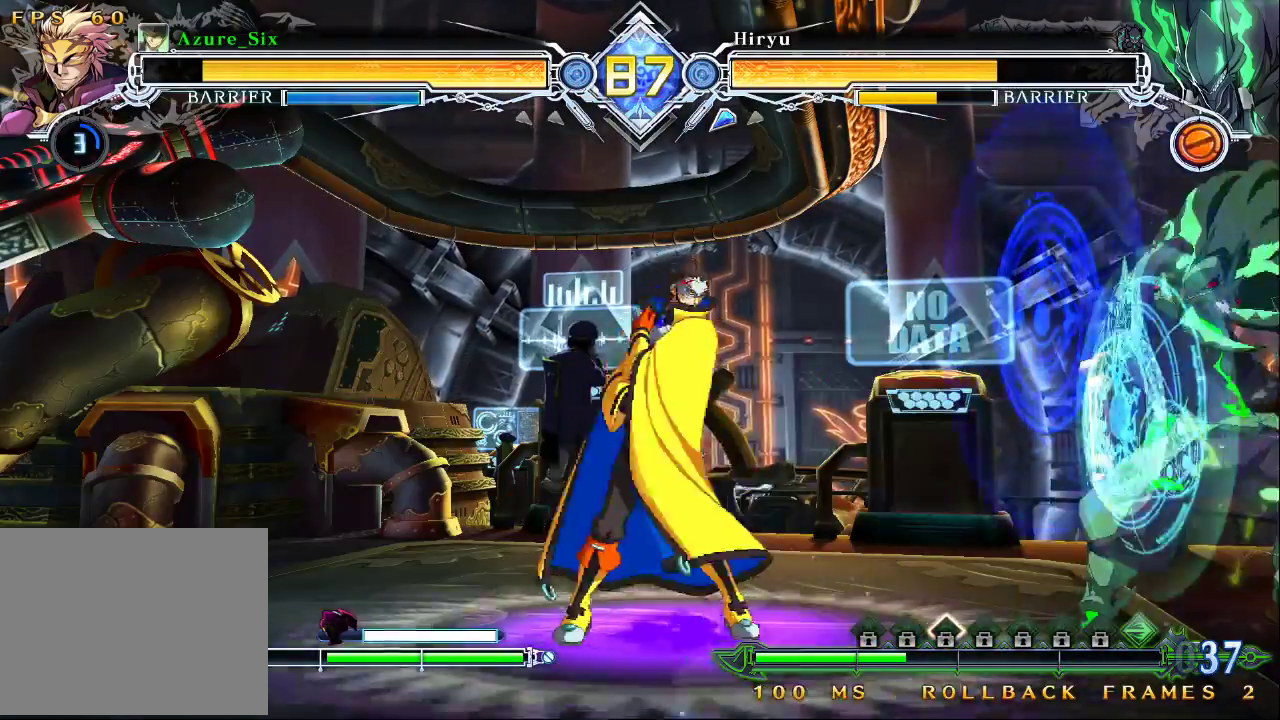
{"buttons": [], "left_stick": "center", "events": []}
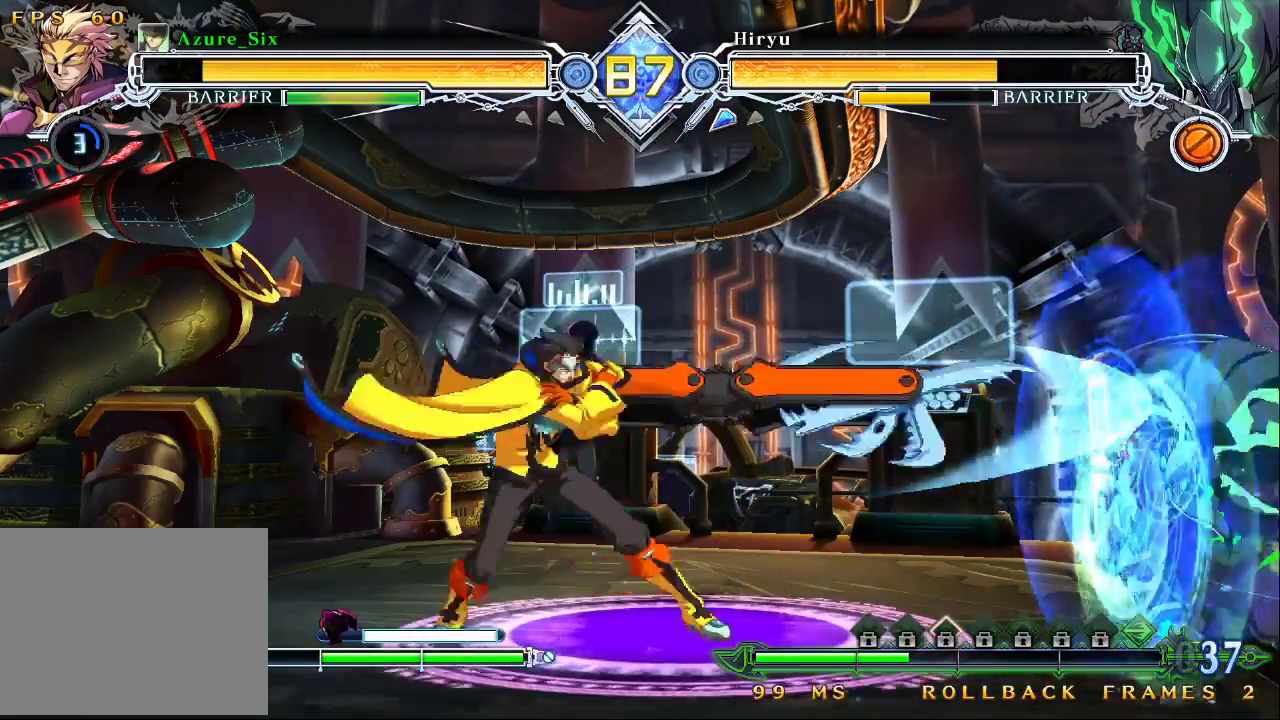
{"buttons": [], "left_stick": "up-left", "events": [[433, "left_stick", "up-left"]]}
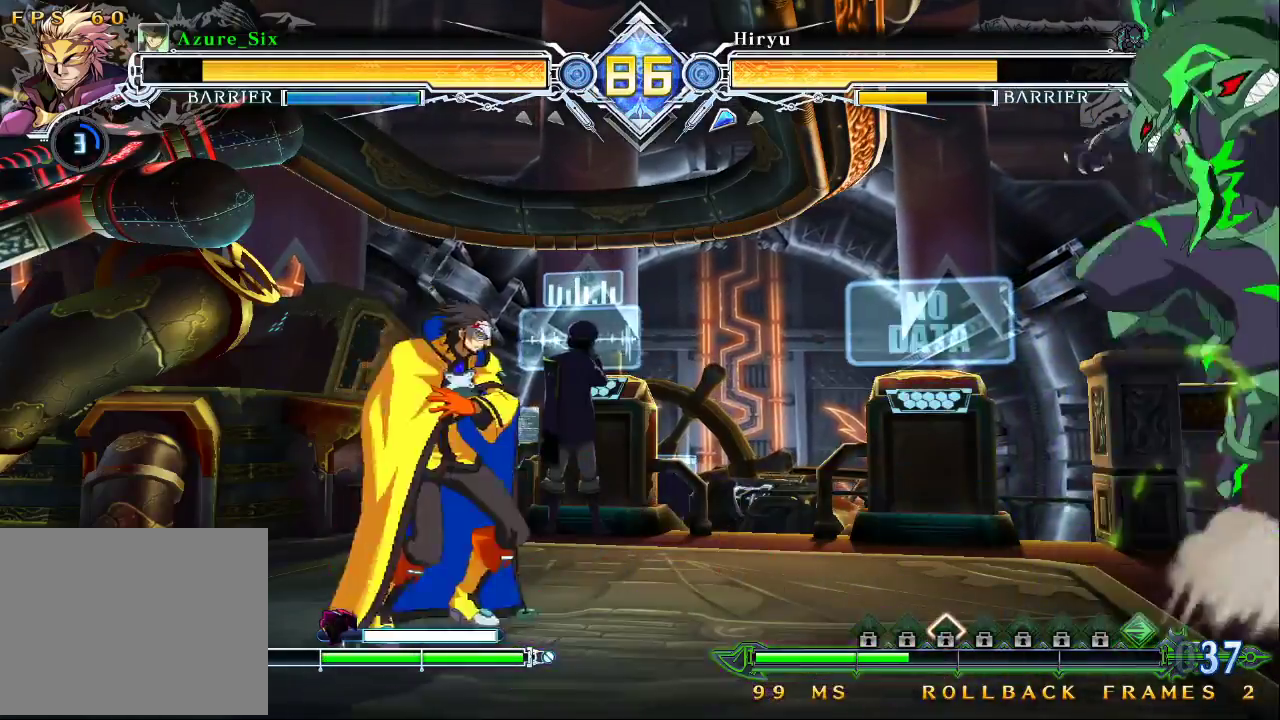
{"buttons": [], "left_stick": "center", "events": [[167, "left_stick", "left"], [267, "left_stick", "center"]]}
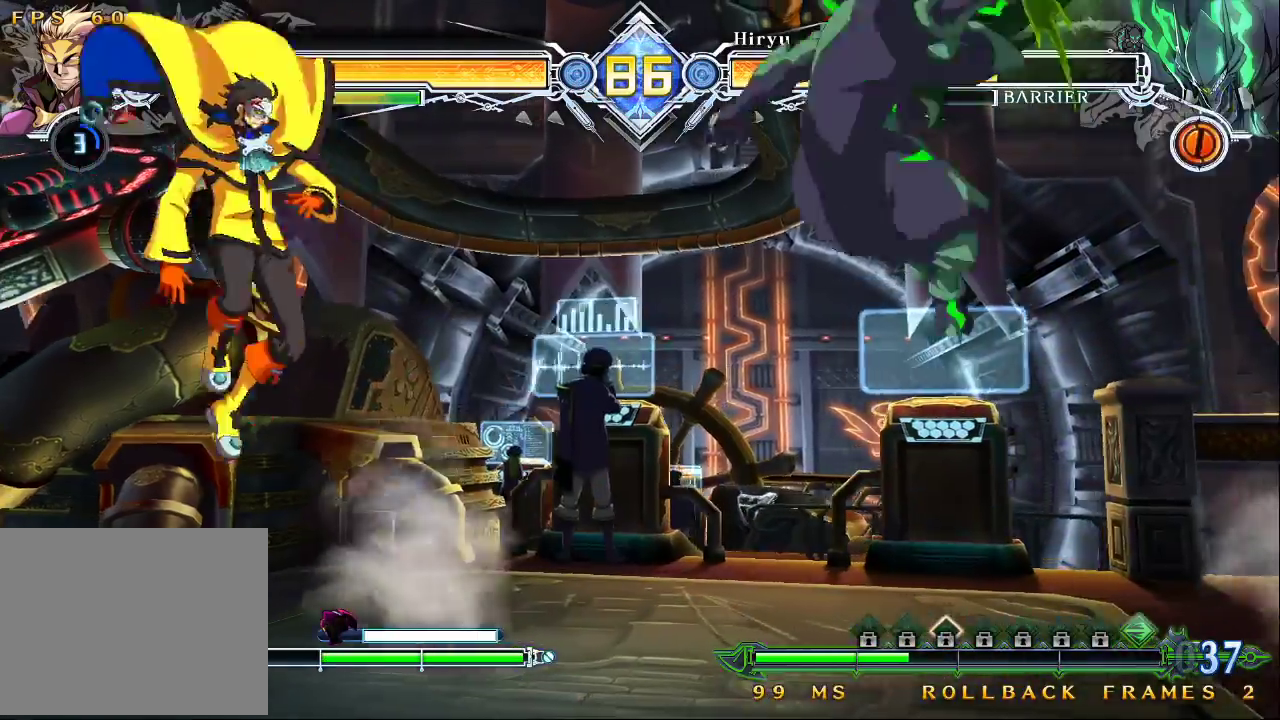
{"buttons": [], "left_stick": "left", "events": [[33, "left_stick", "right"], [133, "R1", "down"], [133, "left_stick", "left"], [233, "R1", "up"], [300, "R1", "down"], [467, "R1", "up"]]}
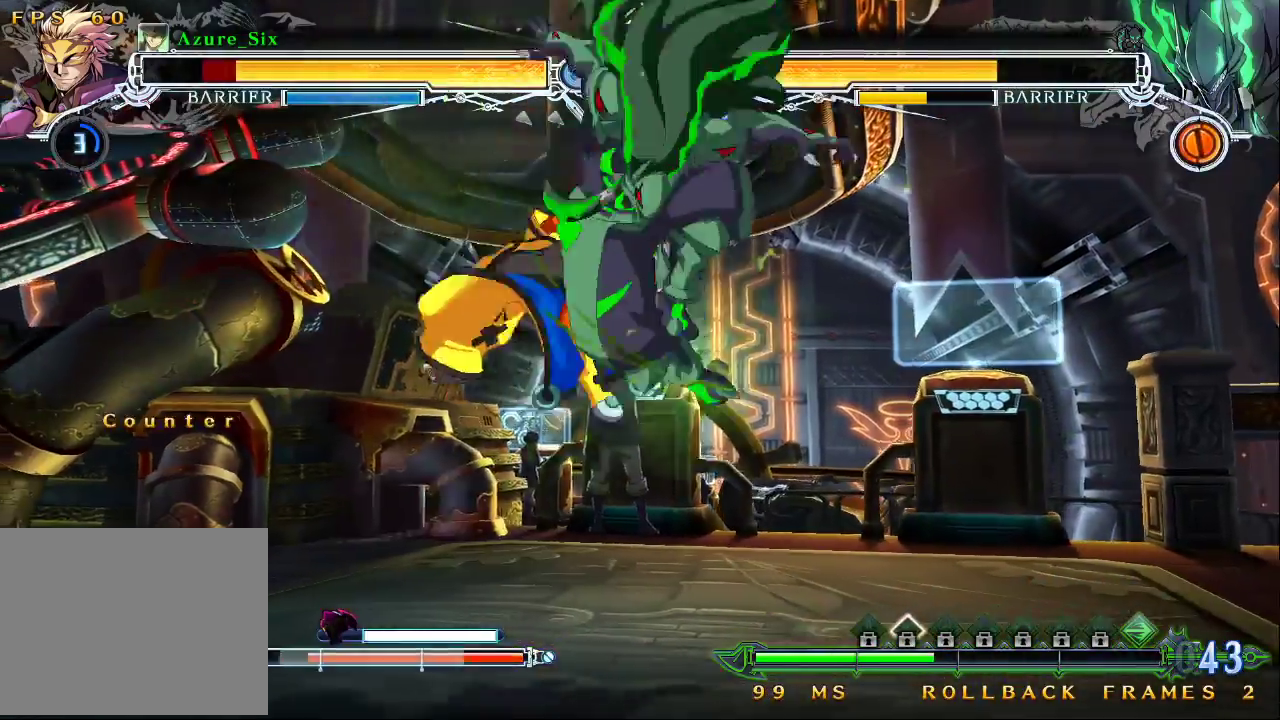
{"buttons": [], "left_stick": "down-left", "events": [[67, "SQUARE", "down"], [100, "TRIANGLE", "down"], [300, "TRIANGLE", "up"], [333, "SQUARE", "up"], [500, "left_stick", "down-left"]]}
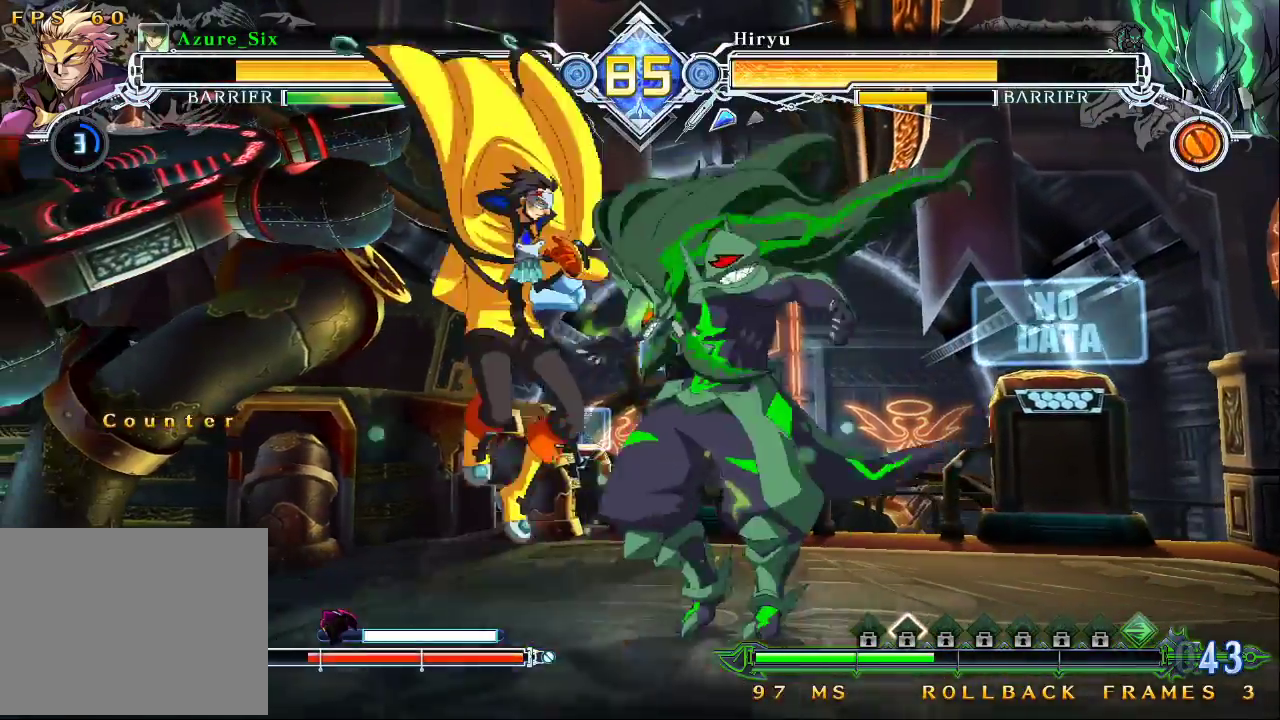
{"buttons": [], "left_stick": "down-left", "events": []}
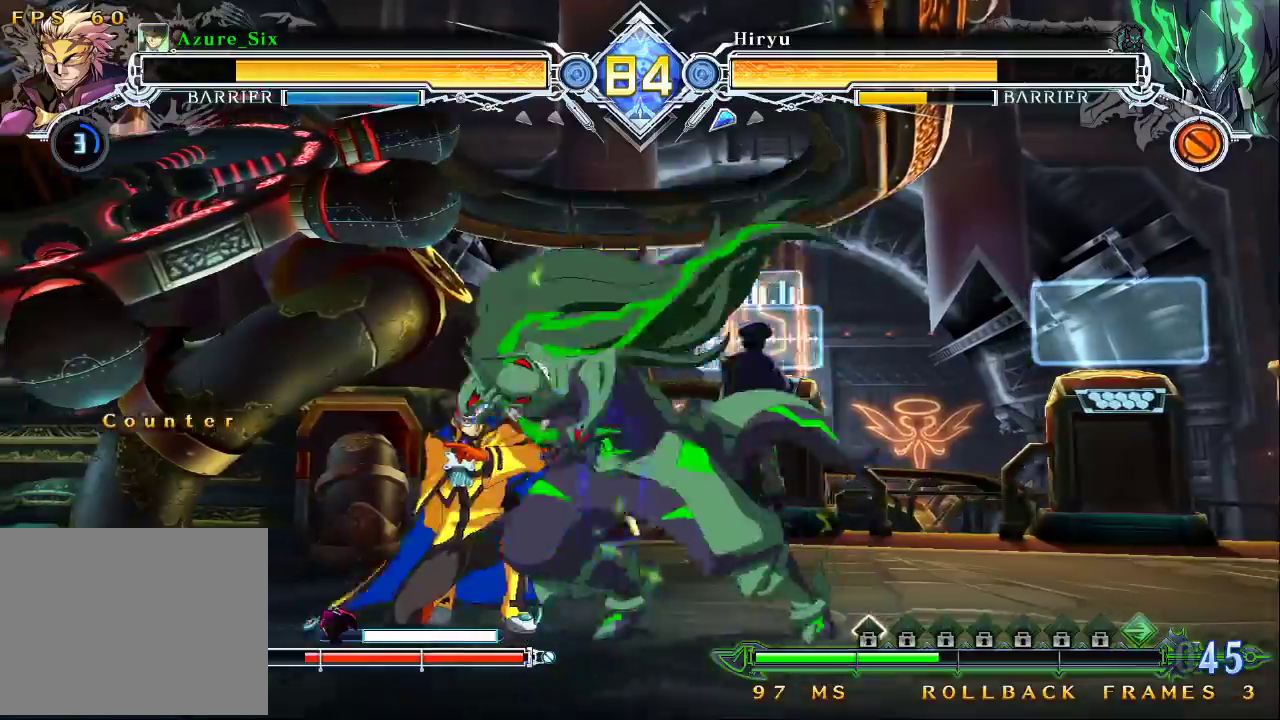
{"buttons": [], "left_stick": "down", "events": [[367, "left_stick", "center"], [433, "left_stick", "down"]]}
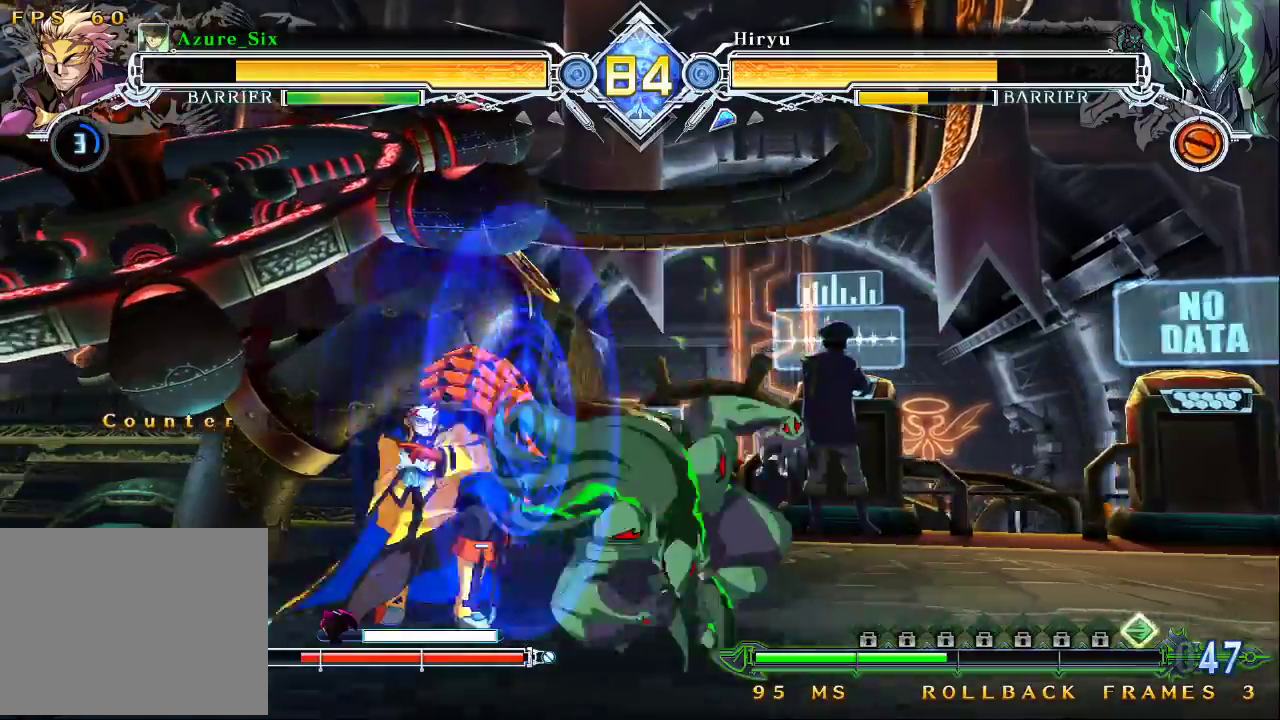
{"buttons": [], "left_stick": "right", "events": [[67, "SQUARE", "down"], [133, "SQUARE", "up"], [233, "SQUARE", "down"], [233, "left_stick", "right"], [300, "SQUARE", "up"], [300, "left_stick", "center"], [400, "left_stick", "down"], [500, "left_stick", "right"]]}
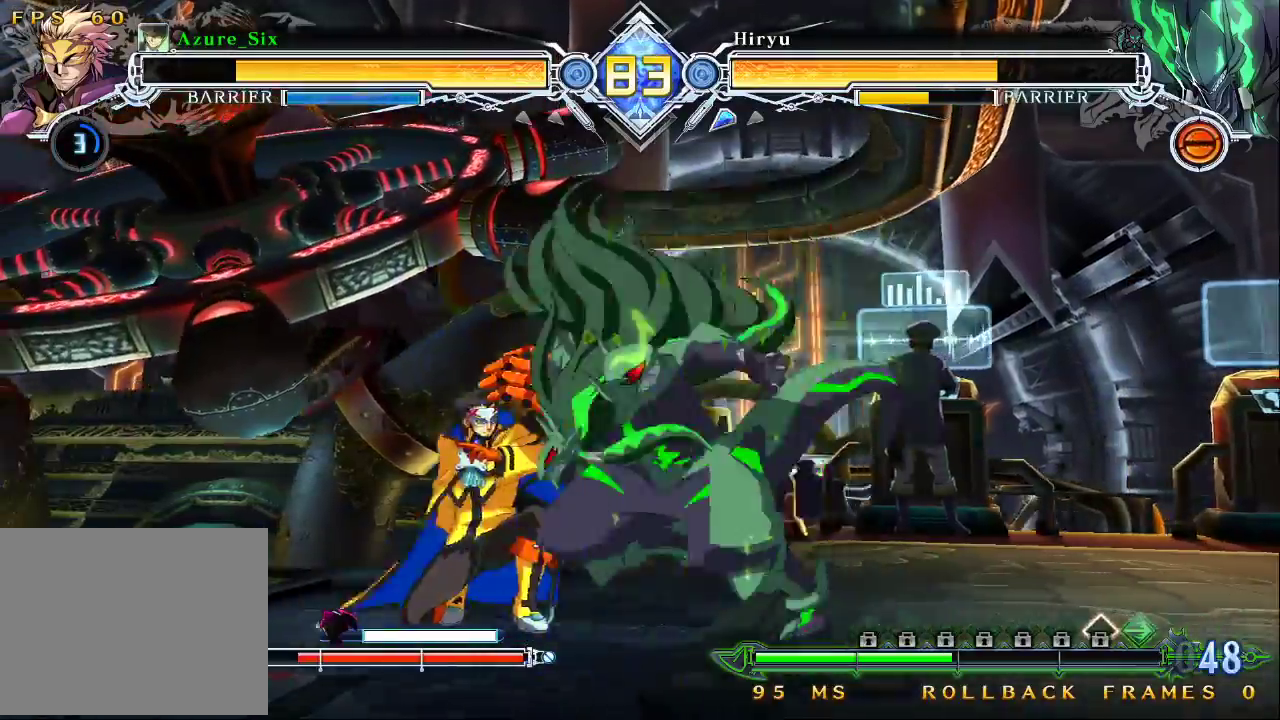
{"buttons": [], "left_stick": "down", "events": [[33, "SQUARE", "down"], [33, "left_stick", "down"], [100, "SQUARE", "up"], [133, "left_stick", "down-right"], [200, "SQUARE", "down"], [267, "SQUARE", "up"], [267, "left_stick", "center"], [467, "left_stick", "down"]]}
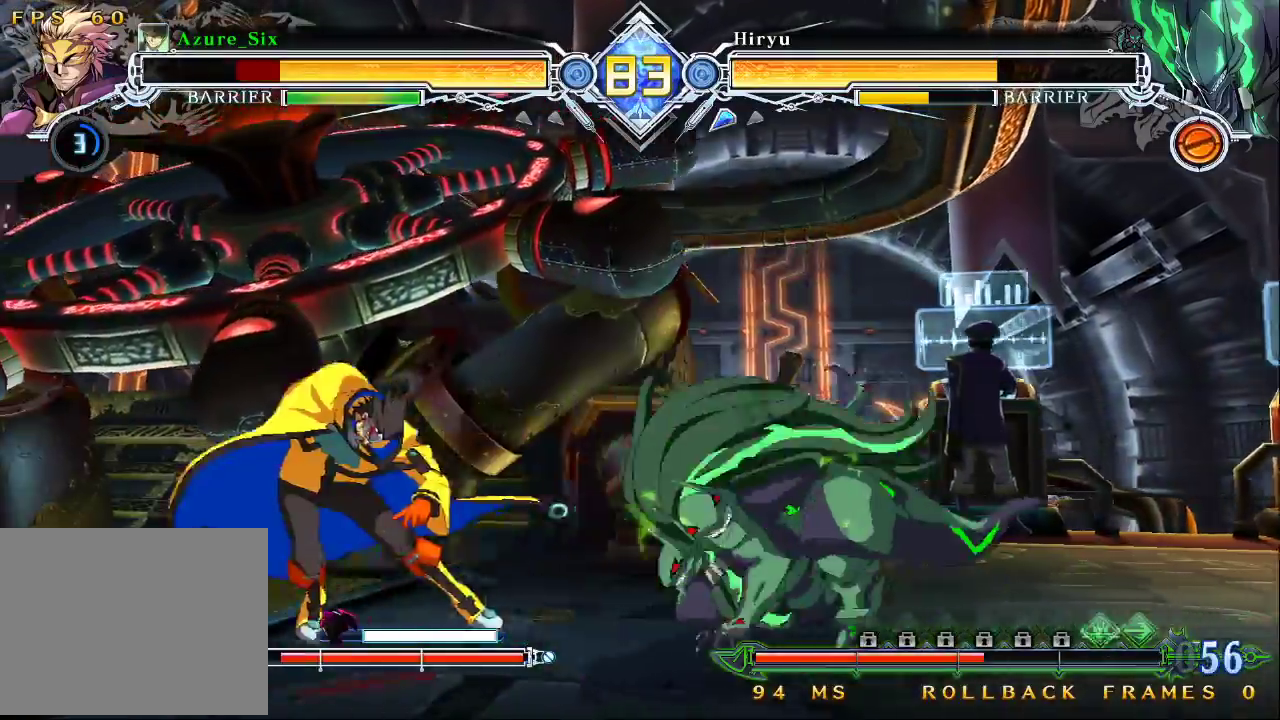
{"buttons": [], "left_stick": "down", "events": [[100, "left_stick", "right"], [167, "SQUARE", "down"], [167, "left_stick", "center"], [200, "SQUARE", "up"], [233, "left_stick", "down"], [333, "SQUARE", "down"], [333, "left_stick", "right"], [400, "left_stick", "center"], [433, "SQUARE", "up"], [500, "left_stick", "down"]]}
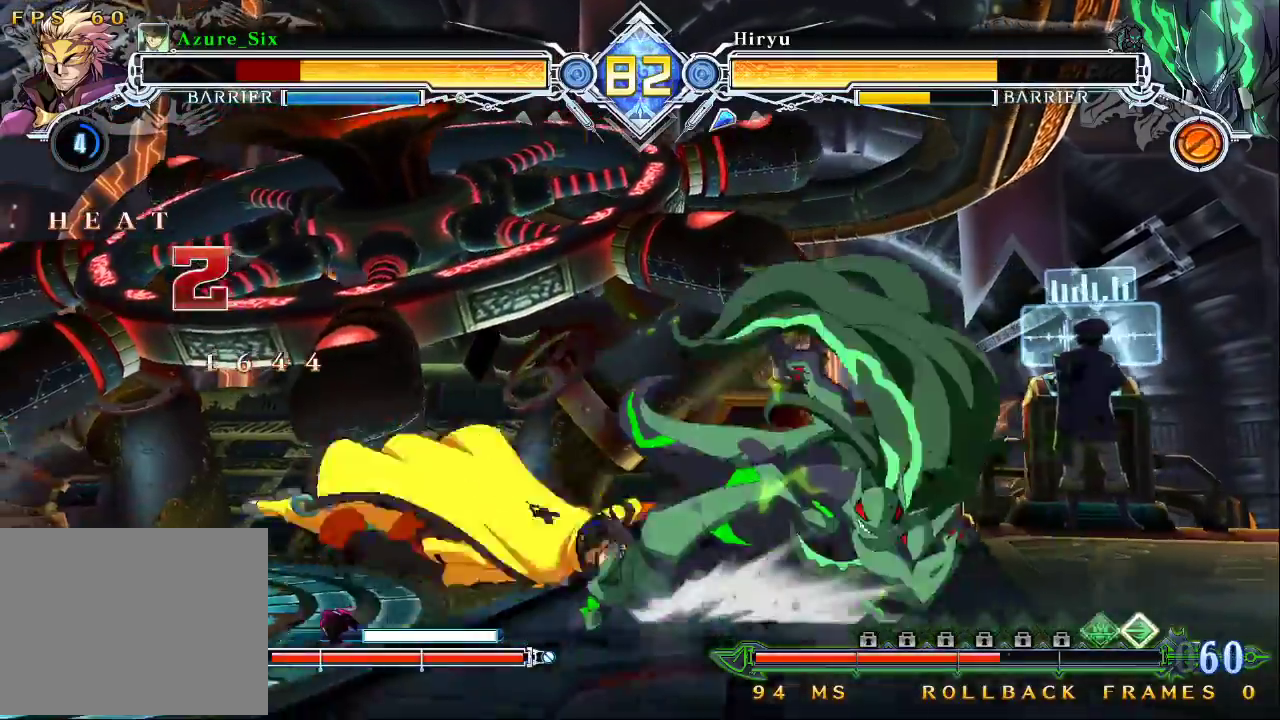
{"buttons": ["SQUARE", "TRIANGLE", "R1"], "left_stick": "left", "events": [[33, "SQUARE", "down"], [33, "TRIANGLE", "down"], [67, "left_stick", "left"], [133, "R1", "down"]]}
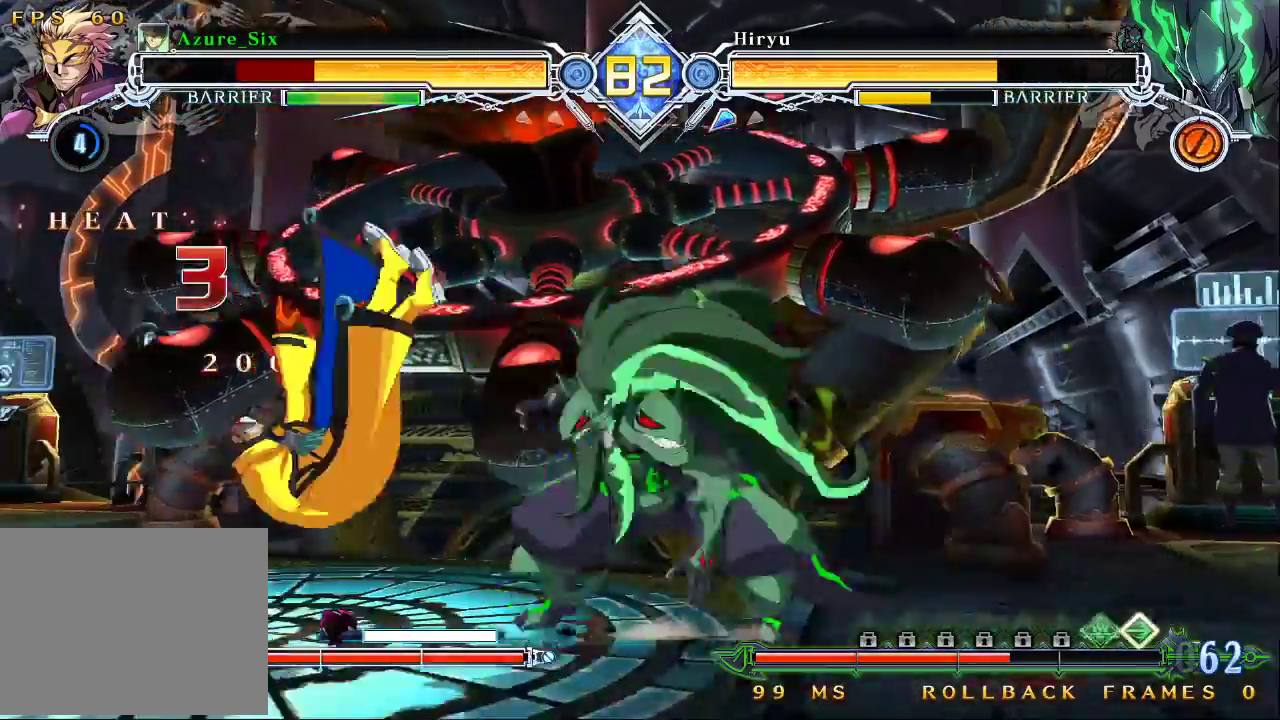
{"buttons": [], "left_stick": "down", "events": [[267, "R1", "up"], [267, "left_stick", "center"], [333, "SQUARE", "up"], [333, "TRIANGLE", "up"], [467, "left_stick", "down"]]}
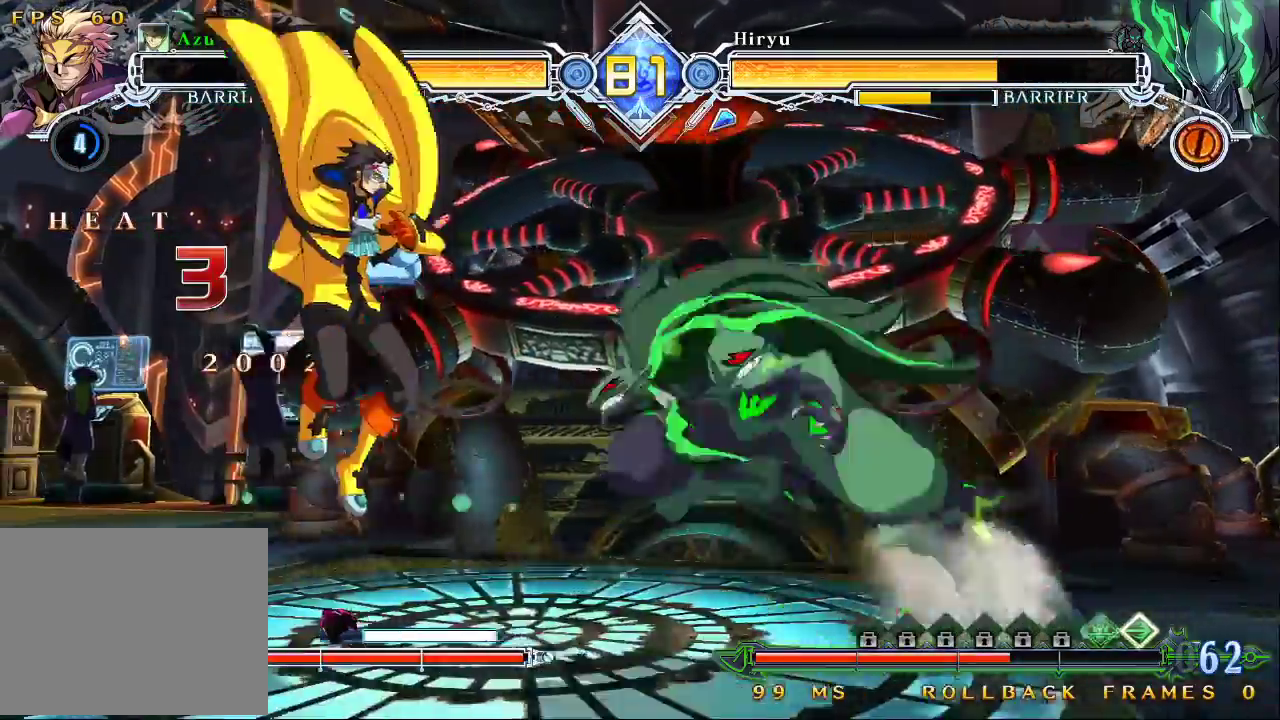
{"buttons": [], "left_stick": "center", "events": [[67, "left_stick", "right"], [100, "SQUARE", "down"], [167, "SQUARE", "up"], [167, "left_stick", "down"], [233, "SQUARE", "down"], [267, "left_stick", "center"], [300, "SQUARE", "up"]]}
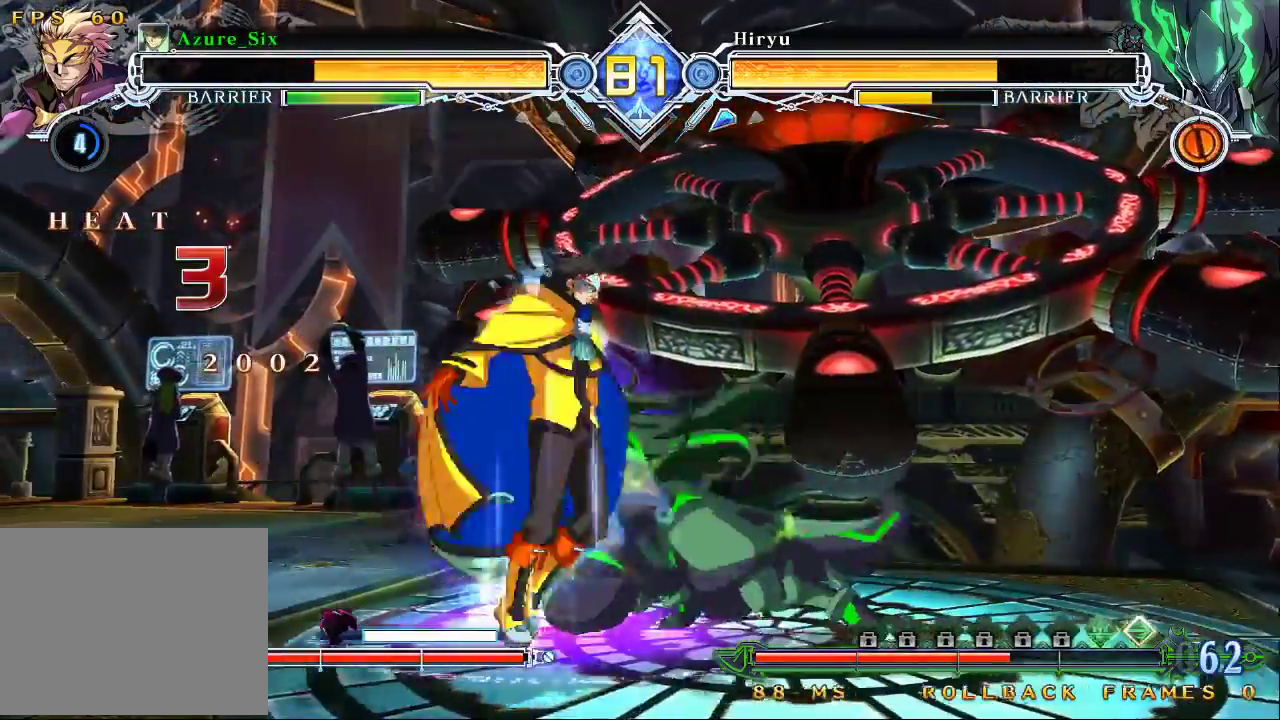
{"buttons": [], "left_stick": "center", "events": [[33, "left_stick", "down"], [100, "SQUARE", "down"], [167, "SQUARE", "up"], [200, "SQUARE", "down"], [300, "SQUARE", "up"], [300, "left_stick", "center"], [367, "TRIANGLE", "down"], [500, "TRIANGLE", "up"]]}
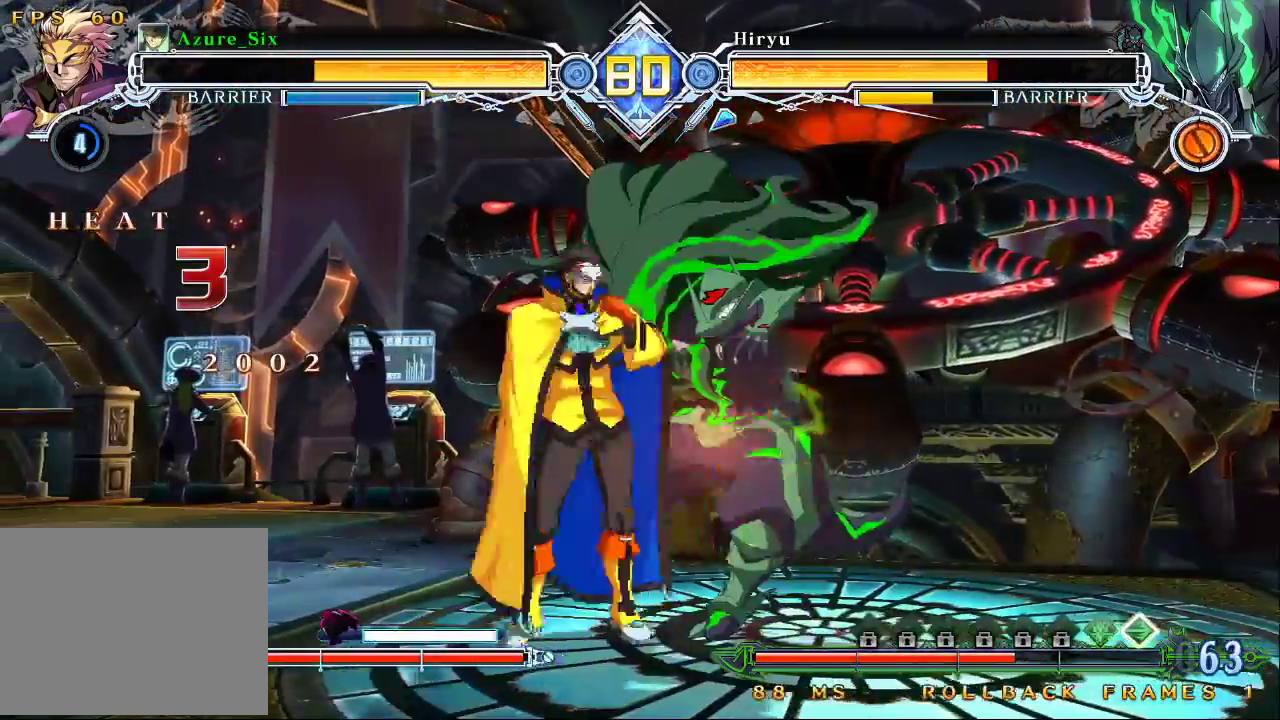
{"buttons": [], "left_stick": "center", "events": [[167, "R1", "down"], [300, "R1", "up"]]}
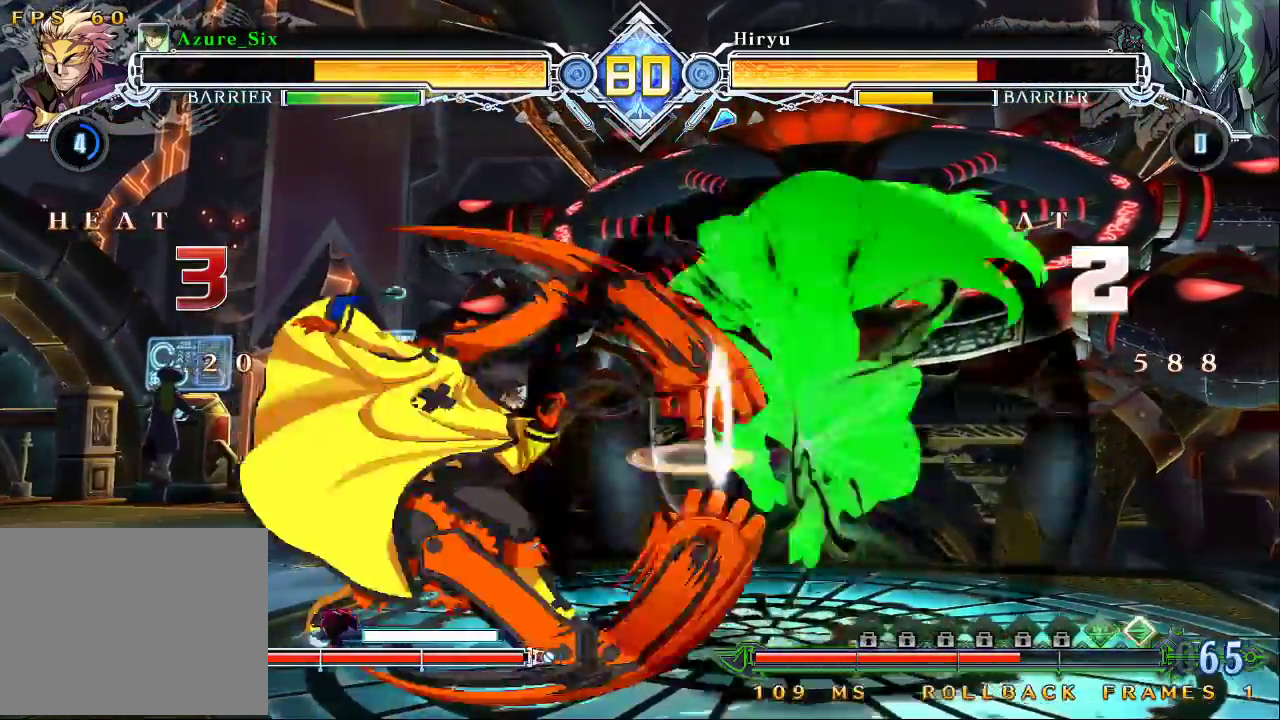
{"buttons": [], "left_stick": "center", "events": [[67, "left_stick", "down"], [167, "R1", "down"], [267, "left_stick", "center"], [367, "R1", "up"]]}
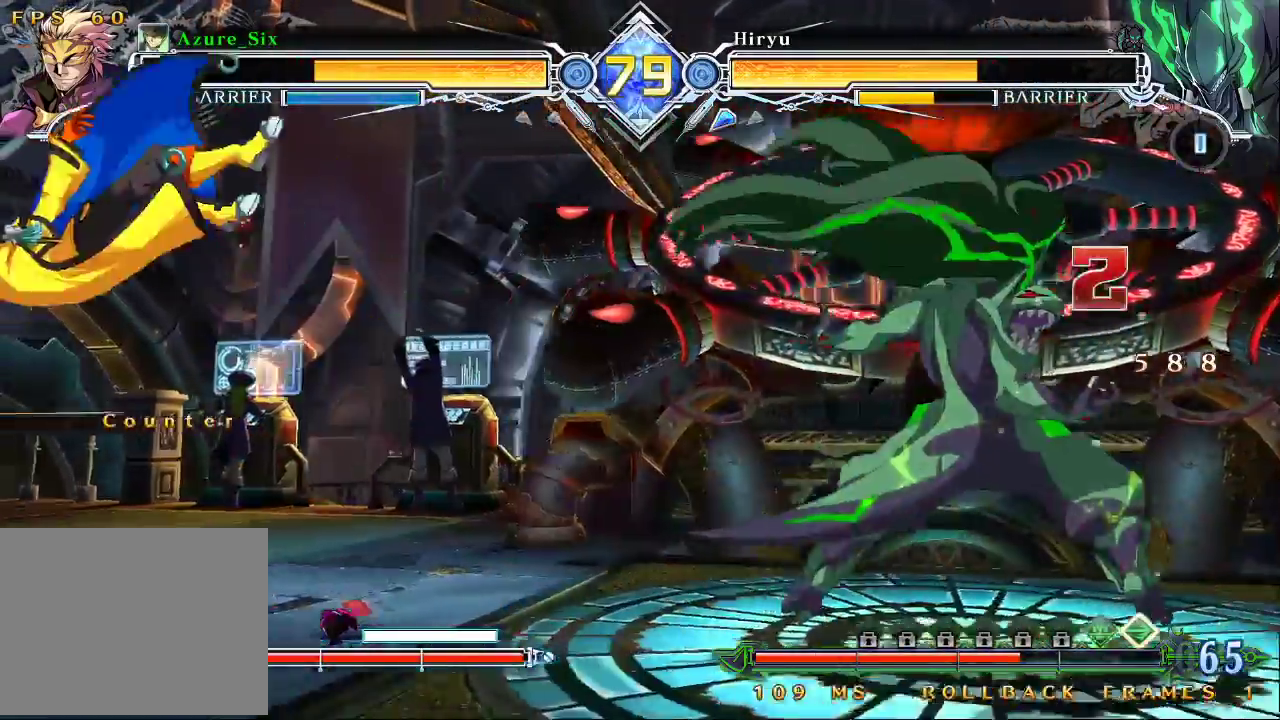
{"buttons": [], "left_stick": "left", "events": [[33, "left_stick", "left"], [300, "SQUARE", "down"], [467, "SQUARE", "up"]]}
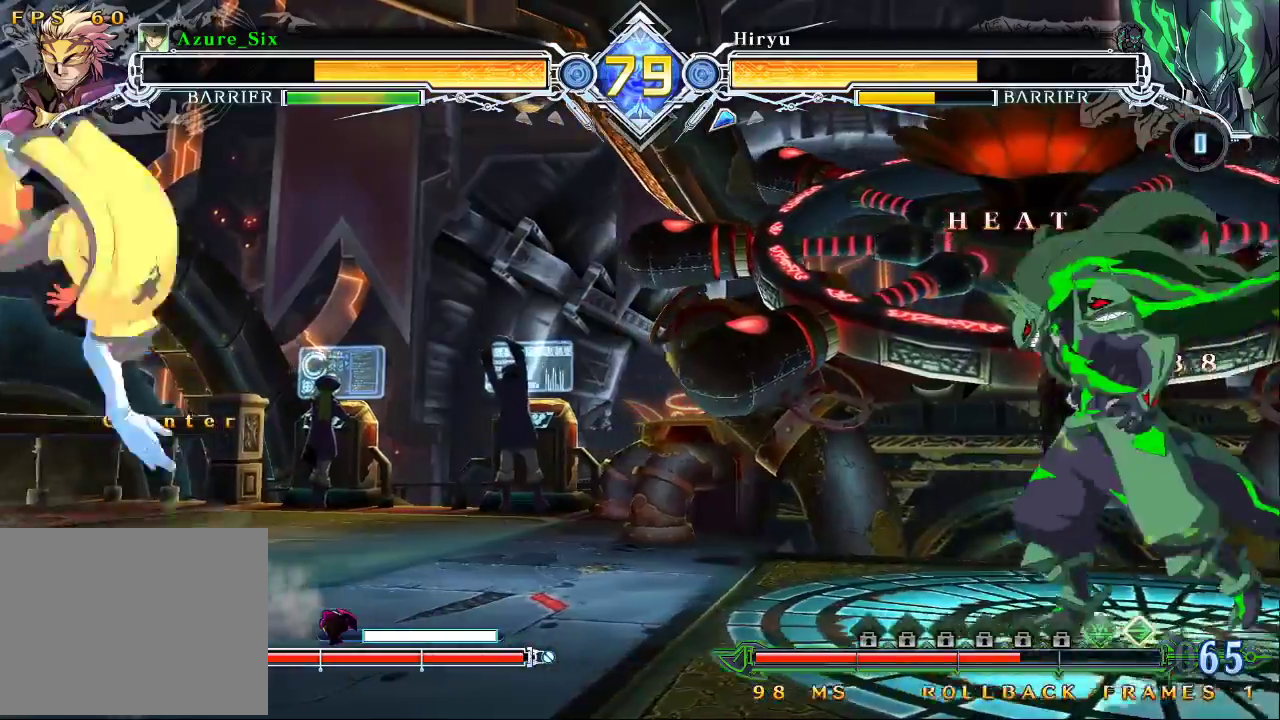
{"buttons": [], "left_stick": "up-left", "events": [[300, "left_stick", "up-left"]]}
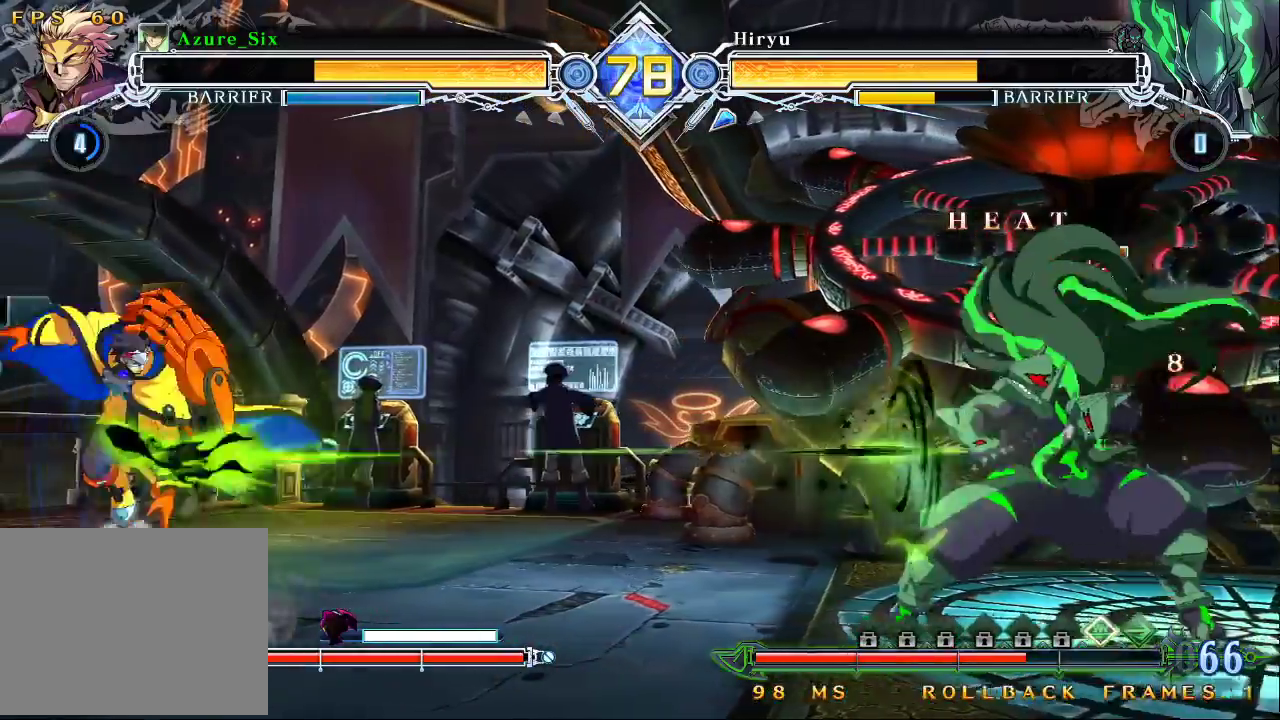
{"buttons": [], "left_stick": "down-left", "events": [[33, "left_stick", "center"], [200, "left_stick", "right"], [300, "left_stick", "left"], [500, "left_stick", "down-left"]]}
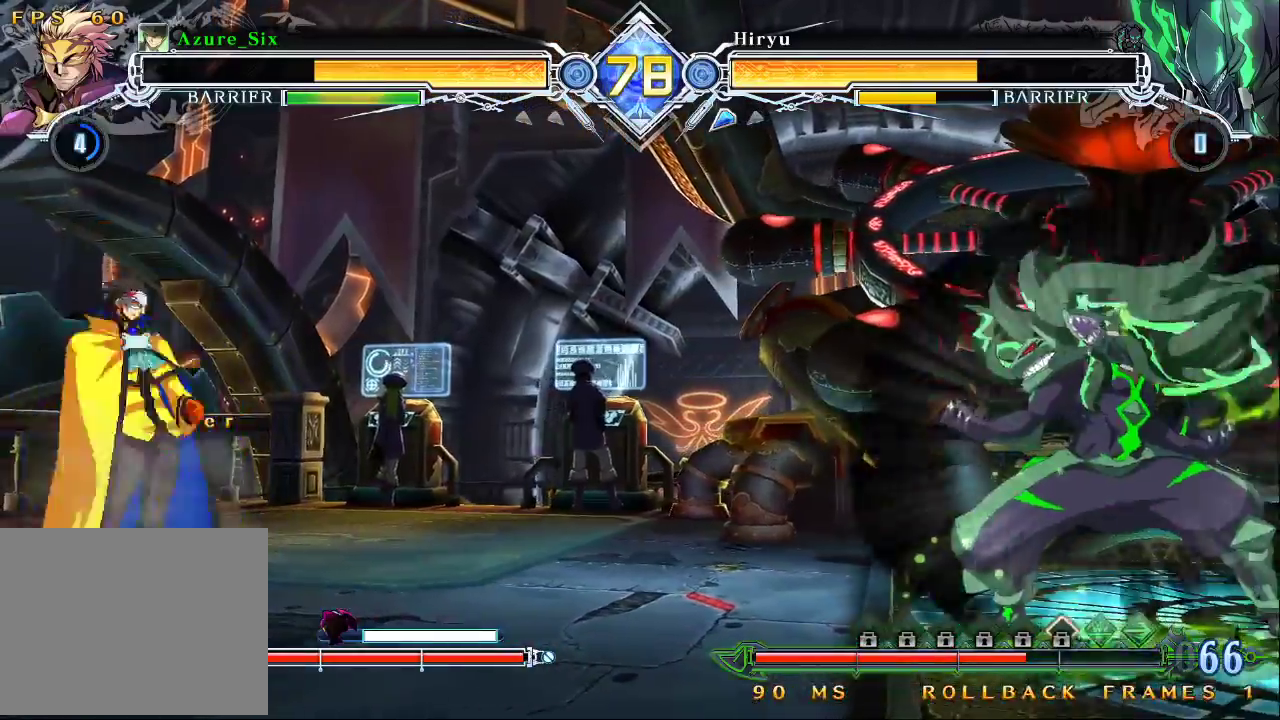
{"buttons": [], "left_stick": "right", "events": [[67, "left_stick", "up-left"], [267, "left_stick", "center"], [433, "left_stick", "right"]]}